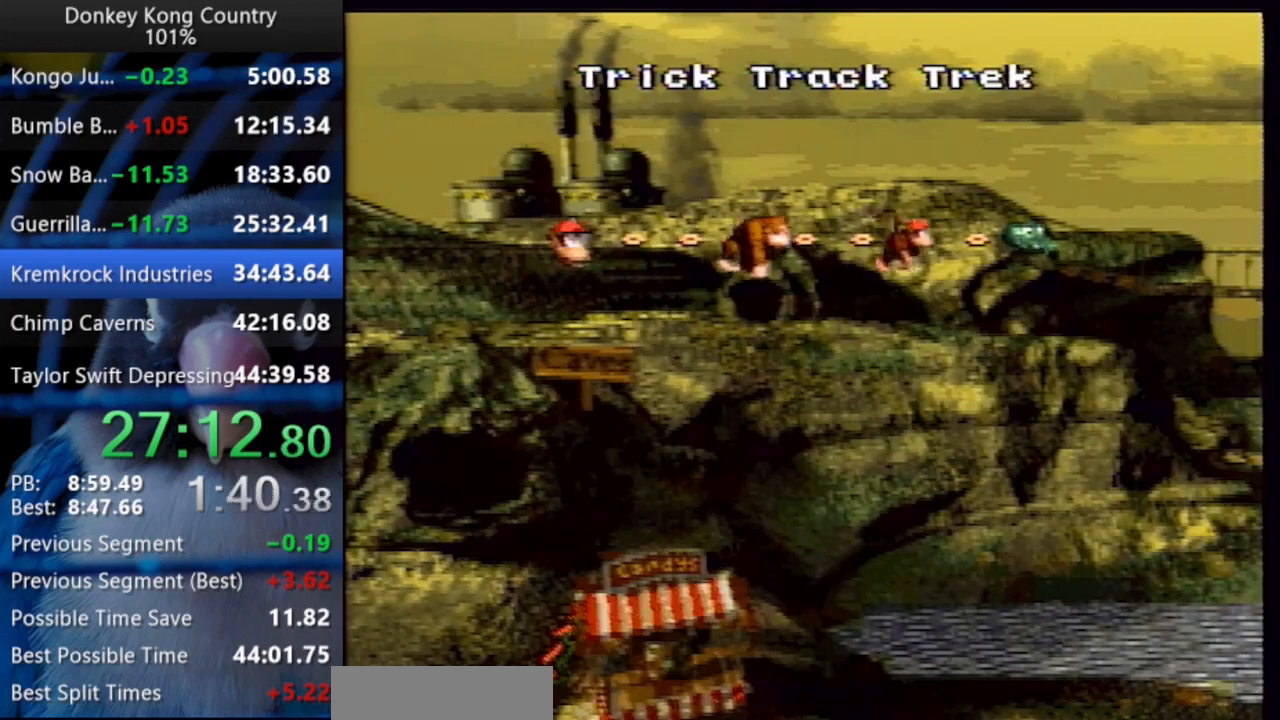
Gameplay with a controller (Nintendo layout); each line is a JSON object with the inputs held at the frame after it. "events" lists button and stick changes between this image and that frame as [ms after this image, input, new state], when the widget could be followed in between. Not read: L3 R3 START.
{"buttons": ["A", "Y"], "events": [[233, "Y", "down"], [267, "A", "down"], [267, "X", "down"], [350, "X", "up"], [367, "Y", "up"], [433, "A", "up"], [467, "Y", "down"], [500, "A", "down"]]}
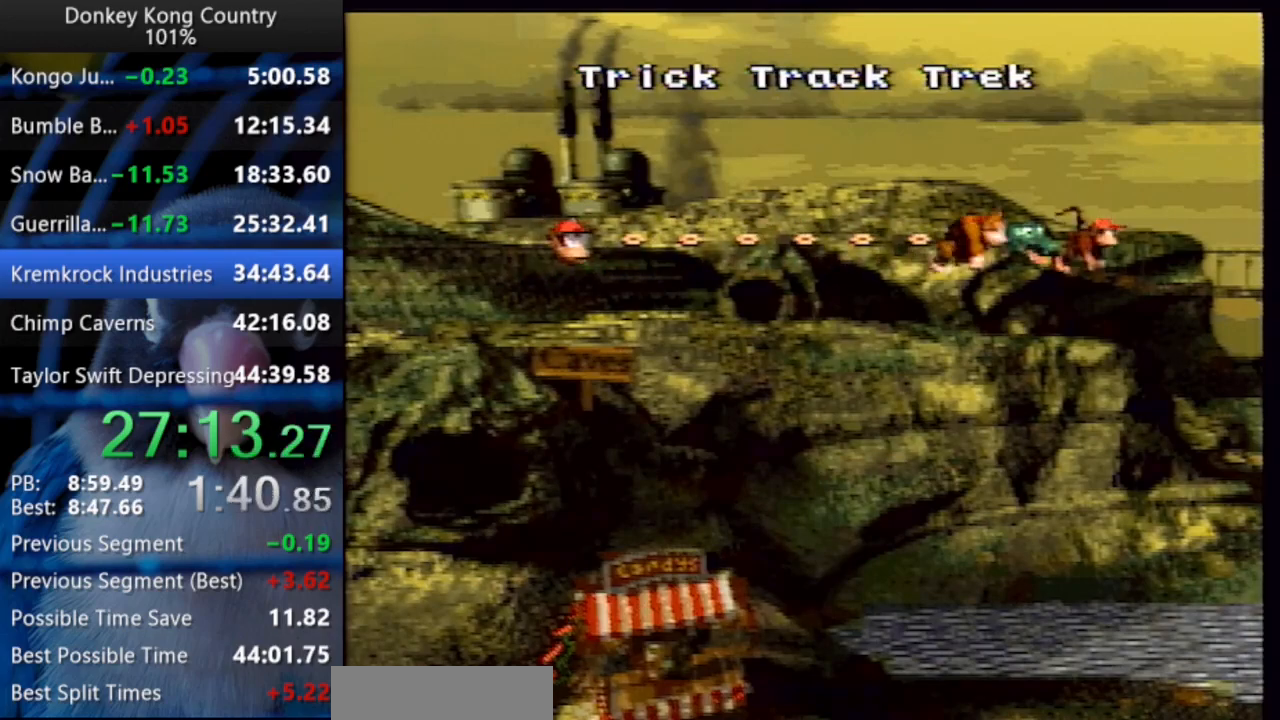
{"buttons": ["X"], "events": [[33, "A", "up"], [83, "A", "down"], [100, "X", "down"], [100, "Y", "up"], [133, "X", "up"], [150, "A", "up"], [167, "Y", "down"], [183, "A", "down"], [200, "X", "down"], [233, "A", "up"], [233, "X", "up"], [283, "A", "down"], [283, "X", "down"], [333, "A", "up"], [333, "X", "up"], [383, "A", "down"], [383, "X", "down"], [433, "Y", "up"], [467, "A", "up"]]}
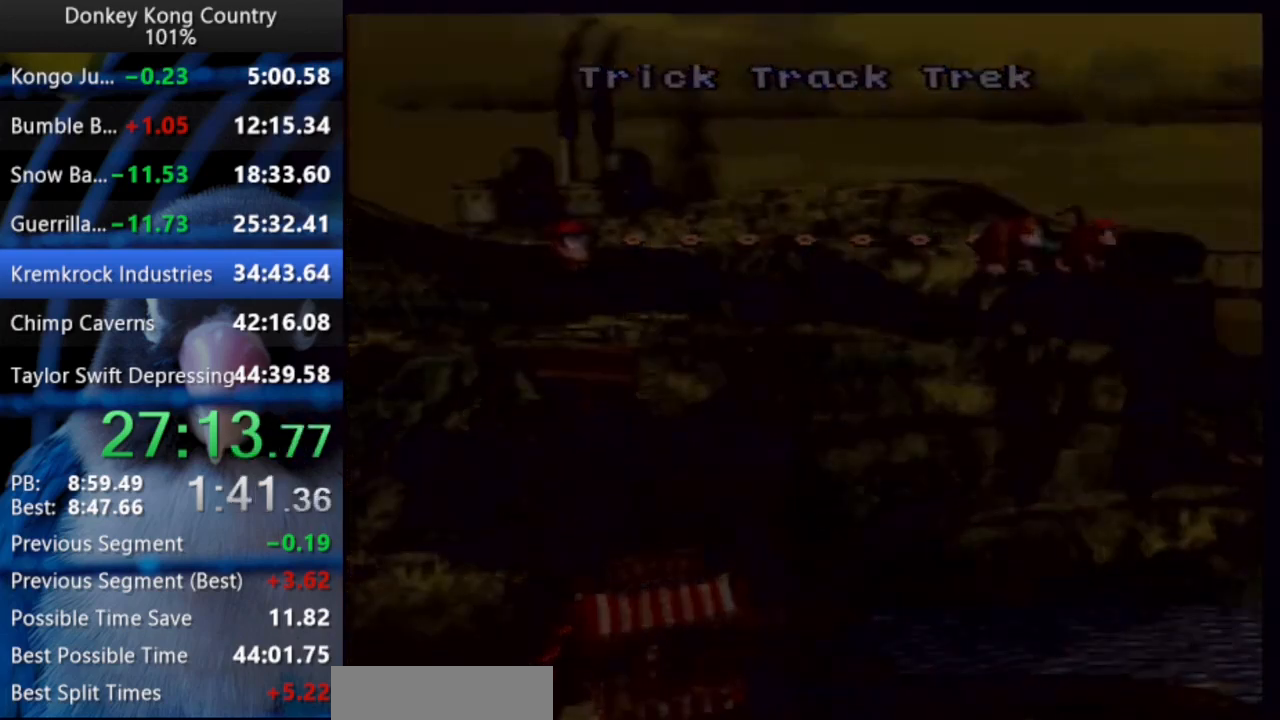
{"buttons": ["Y", "DPAD_UP", "DPAD_RIGHT"], "events": [[17, "X", "up"], [117, "X", "down"], [183, "X", "up"], [200, "X", "down"], [267, "X", "up"], [333, "DPAD_RIGHT", "down"], [333, "DPAD_UP", "down"], [450, "Y", "down"]]}
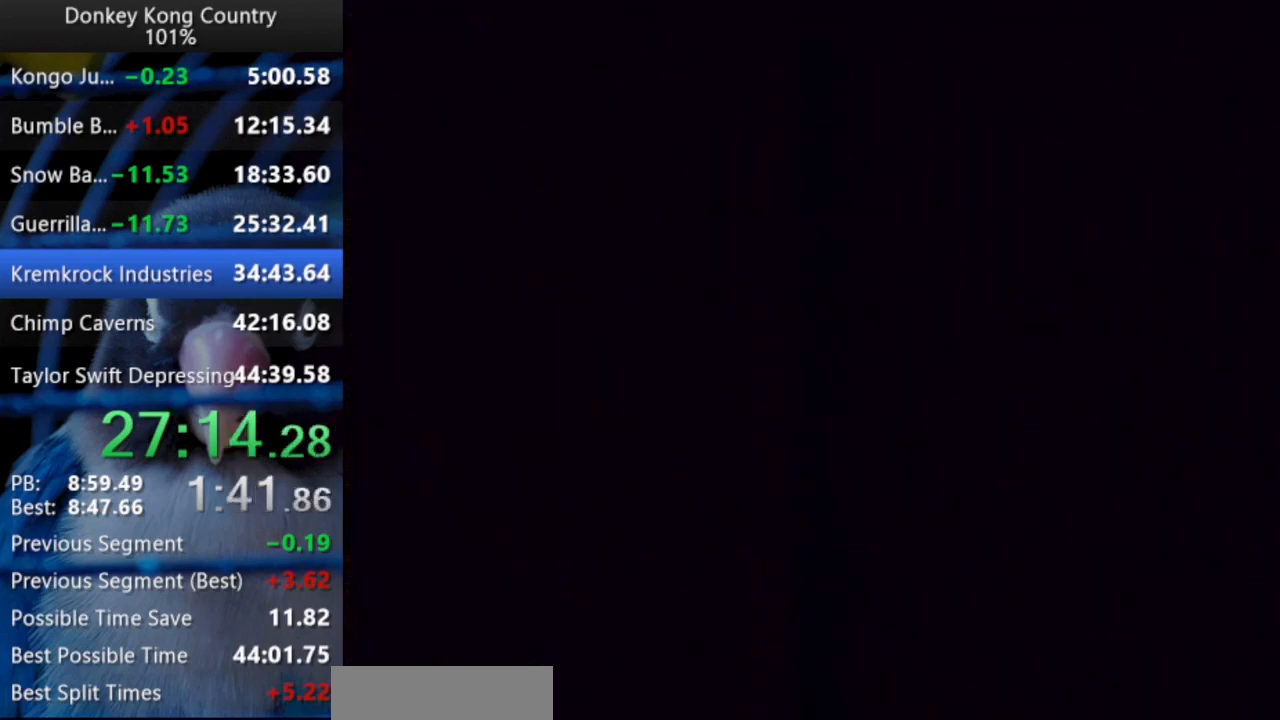
{"buttons": ["Y", "DPAD_RIGHT"], "events": [[100, "DPAD_UP", "up"], [117, "DPAD_UP", "down"], [233, "DPAD_UP", "up"]]}
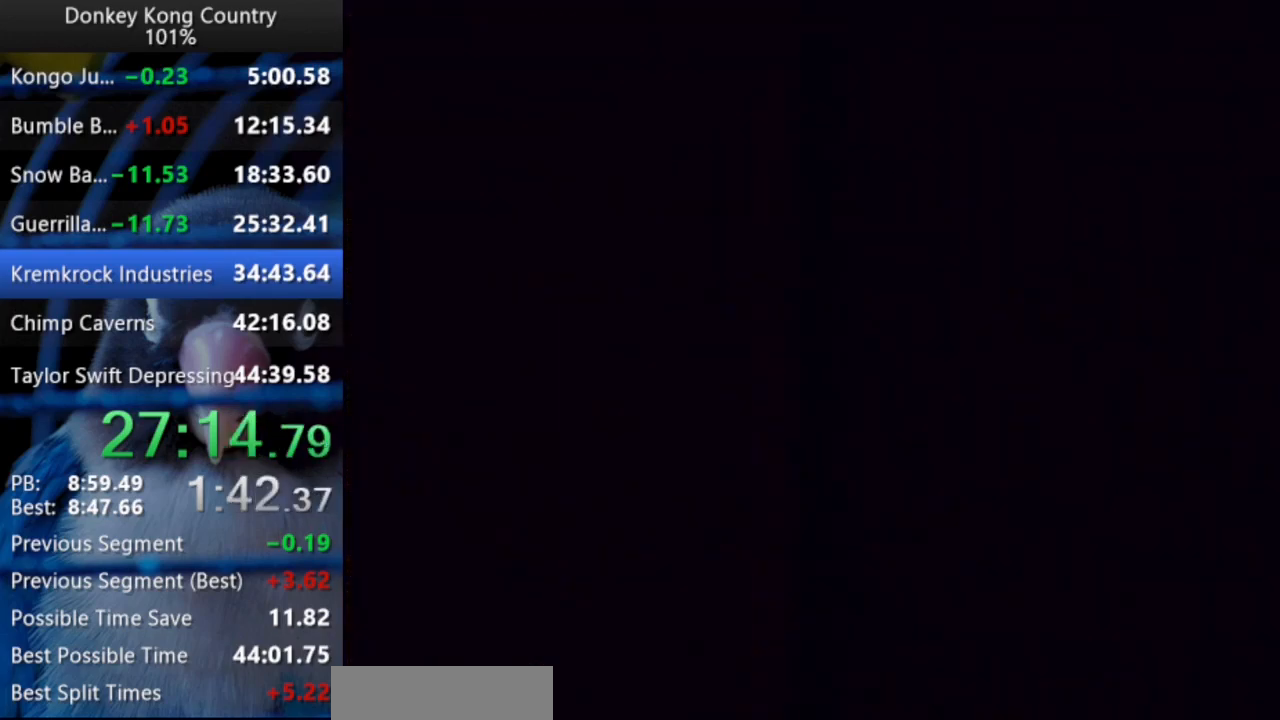
{"buttons": ["Y", "DPAD_RIGHT"], "events": []}
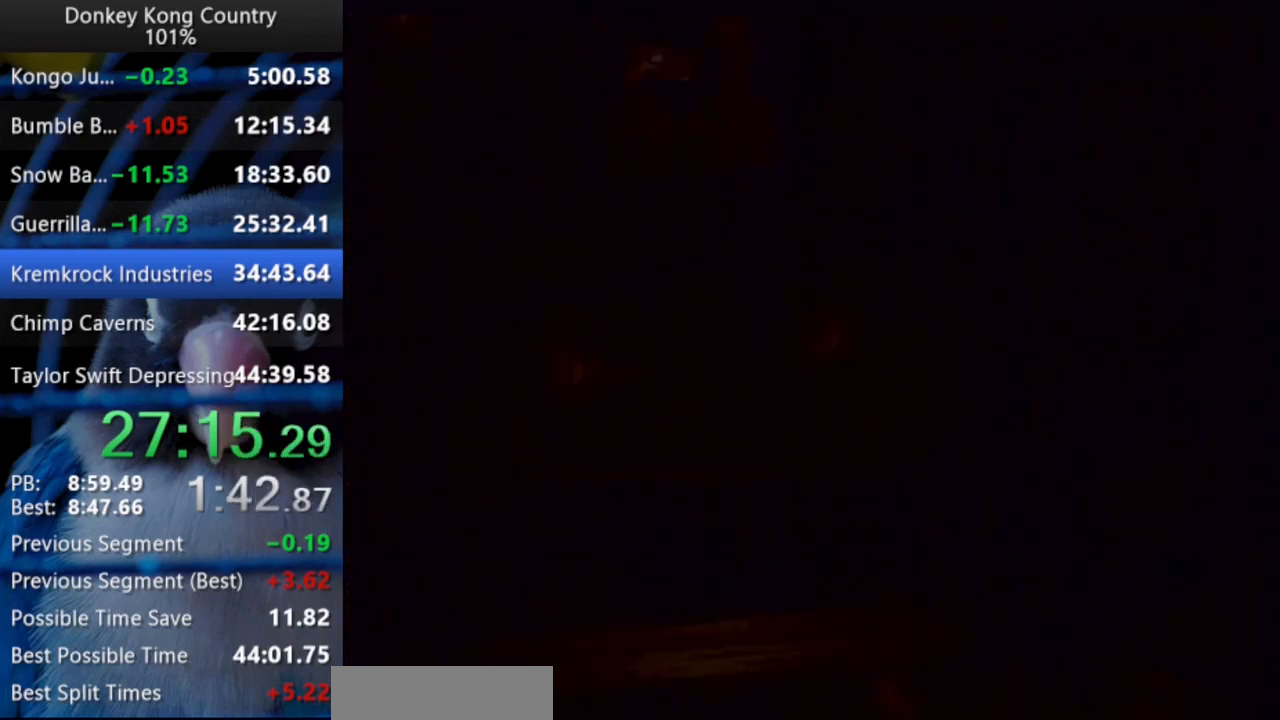
{"buttons": ["Y", "DPAD_UP", "DPAD_RIGHT"], "events": [[383, "DPAD_UP", "down"]]}
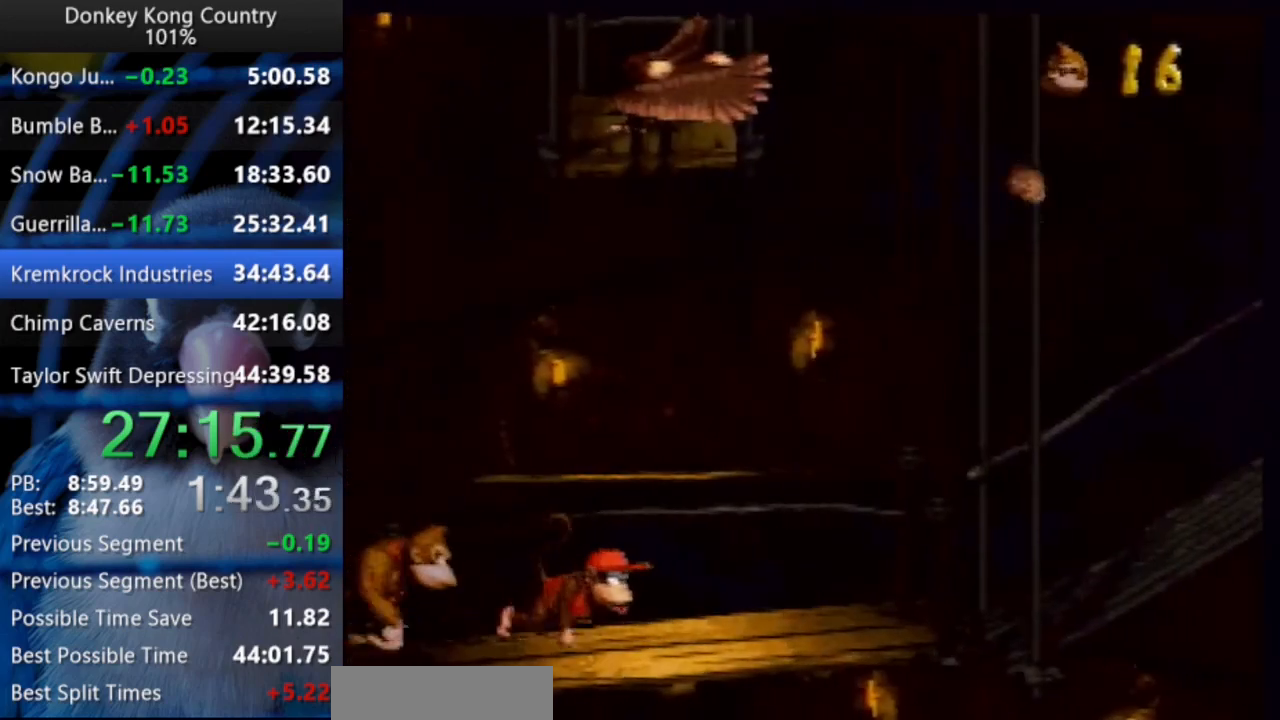
{"buttons": ["B", "X", "Y", "DPAD_UP", "DPAD_RIGHT"], "events": [[17, "Y", "up"], [50, "Y", "down"], [467, "B", "down"], [483, "X", "down"]]}
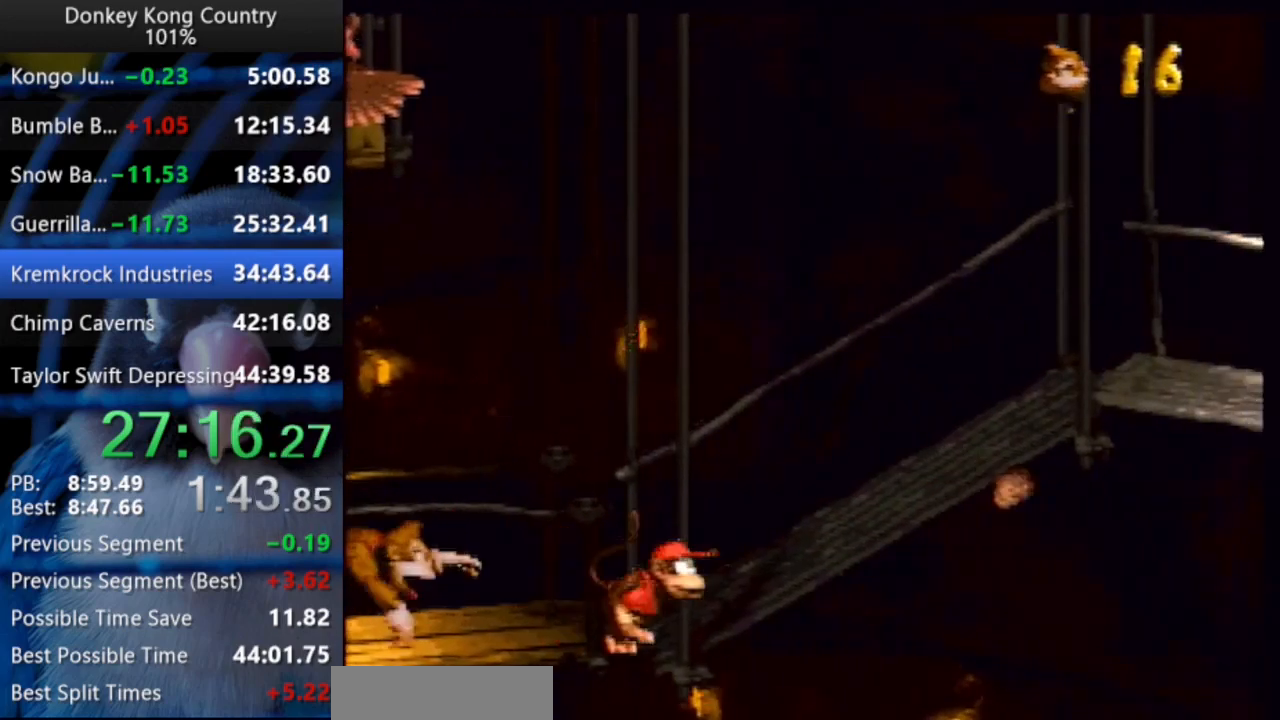
{"buttons": ["Y", "DPAD_RIGHT"], "events": [[267, "X", "up"], [283, "B", "up"], [450, "DPAD_UP", "up"]]}
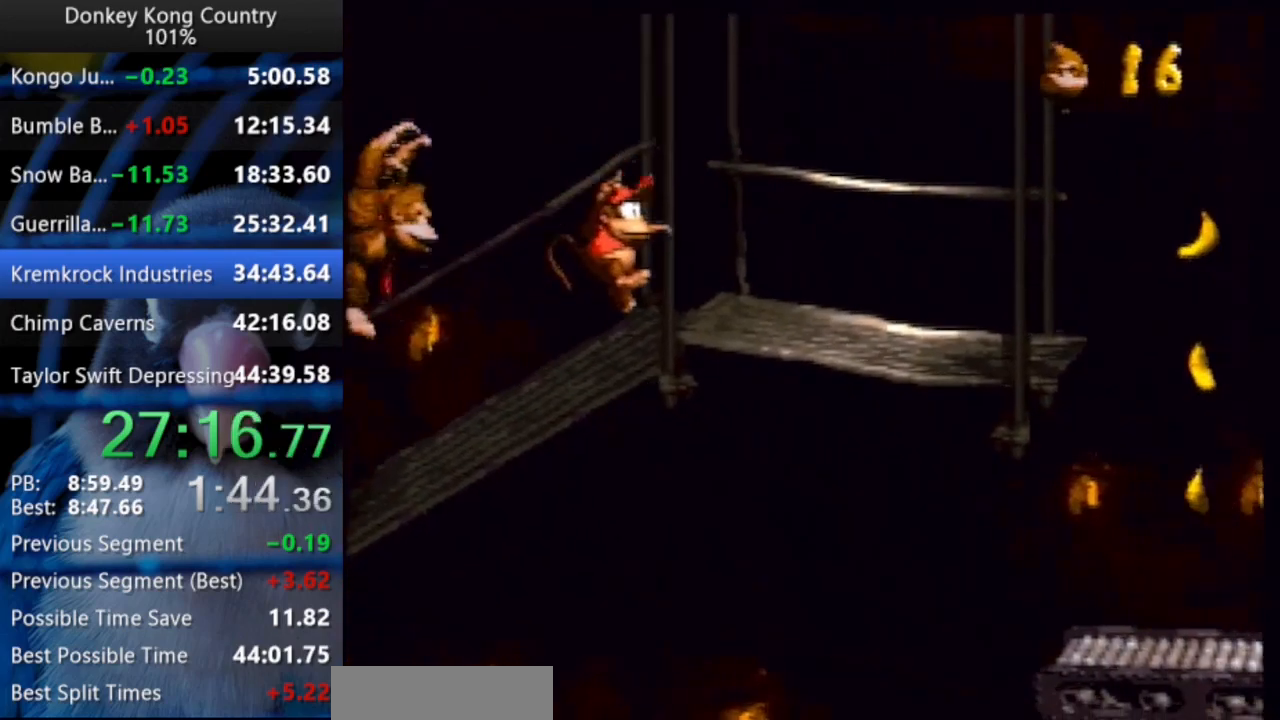
{"buttons": ["Y", "DPAD_UP", "DPAD_RIGHT"], "events": [[33, "DPAD_UP", "down"], [200, "Y", "up"], [267, "Y", "down"]]}
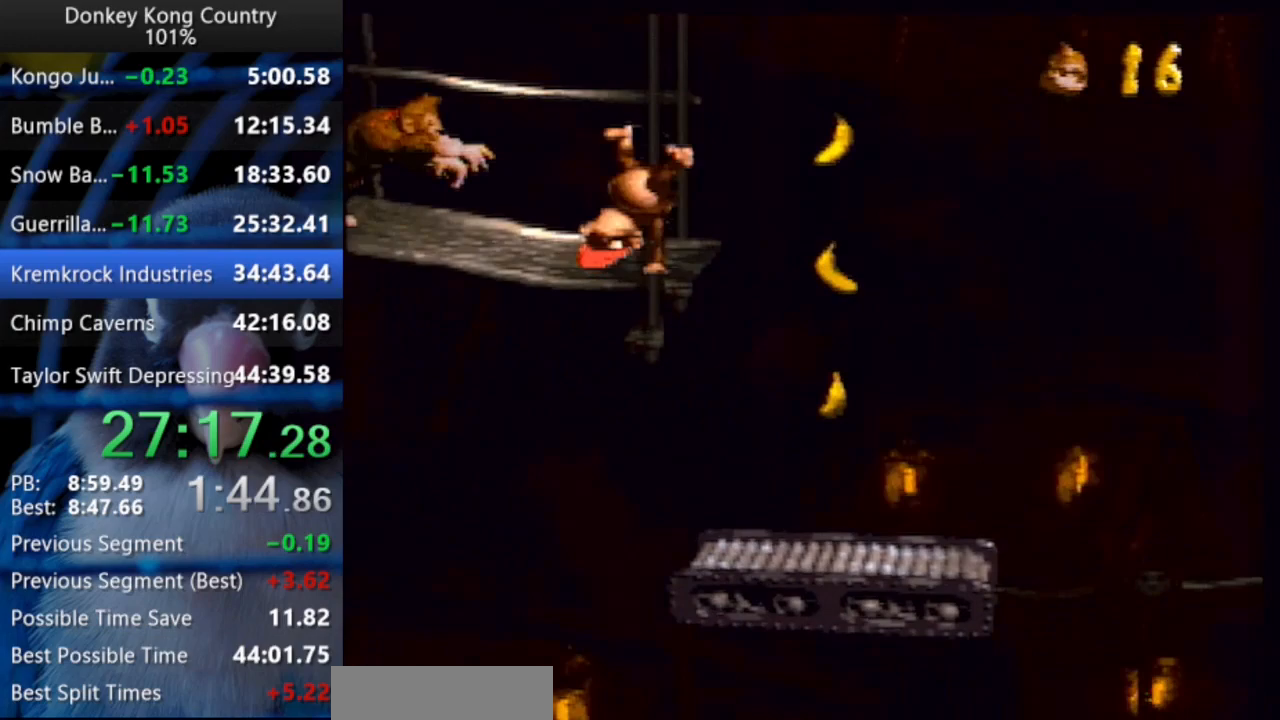
{"buttons": ["B", "X", "Y", "DPAD_UP", "DPAD_RIGHT"], "events": [[150, "B", "down"], [150, "X", "down"]]}
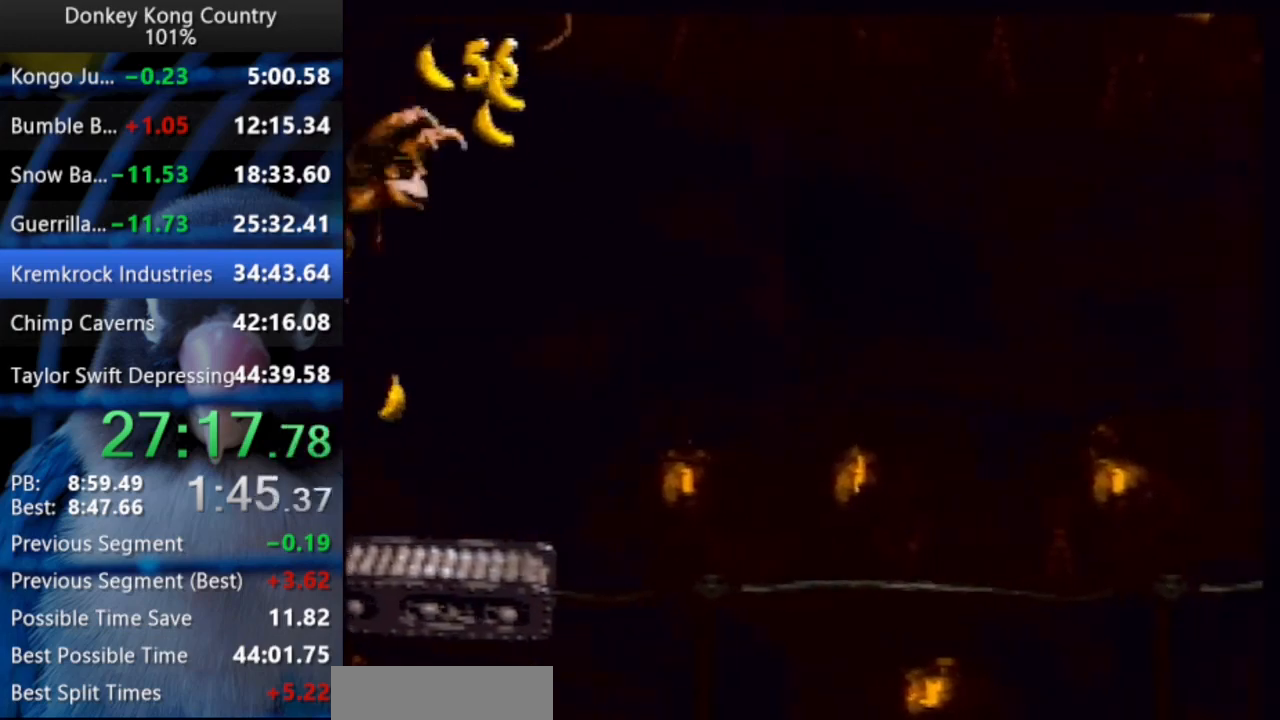
{"buttons": [], "events": [[217, "X", "up"], [233, "B", "up"], [233, "Y", "up"], [450, "DPAD_UP", "up"], [467, "DPAD_RIGHT", "up"]]}
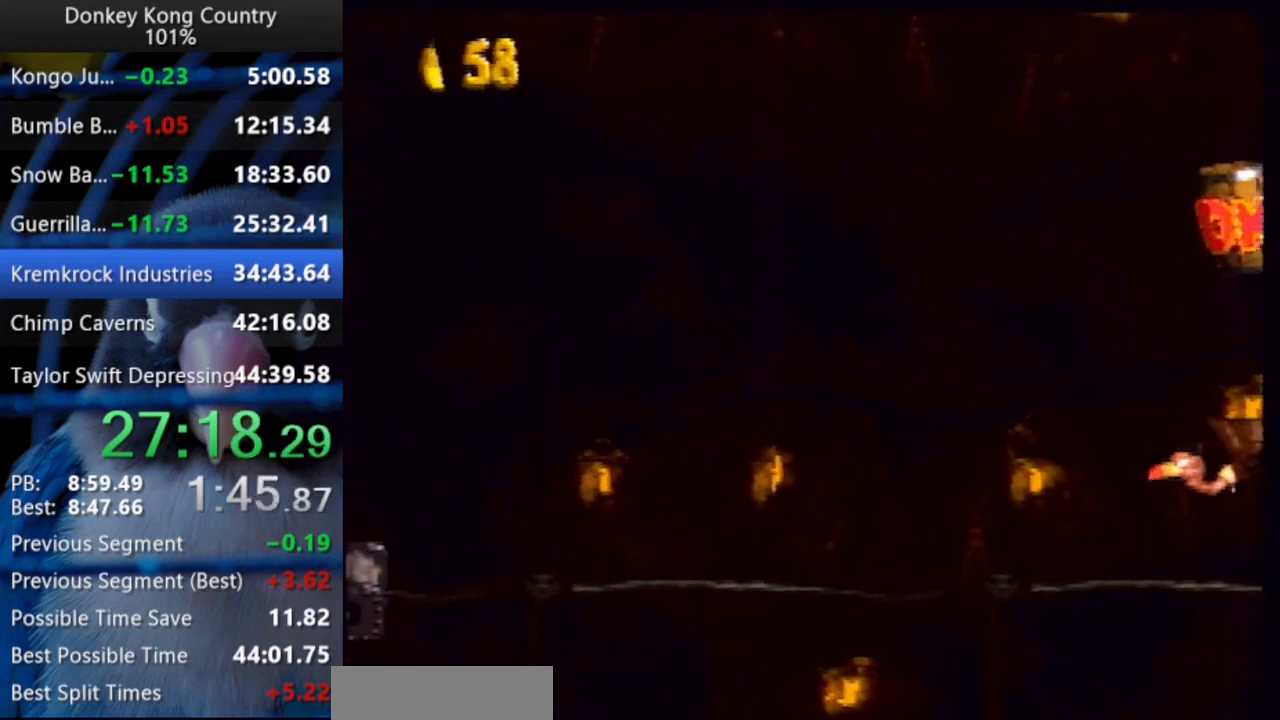
{"buttons": [], "events": [[150, "A", "down"], [233, "A", "up"], [283, "A", "down"], [350, "A", "up"], [417, "A", "down"], [467, "A", "up"]]}
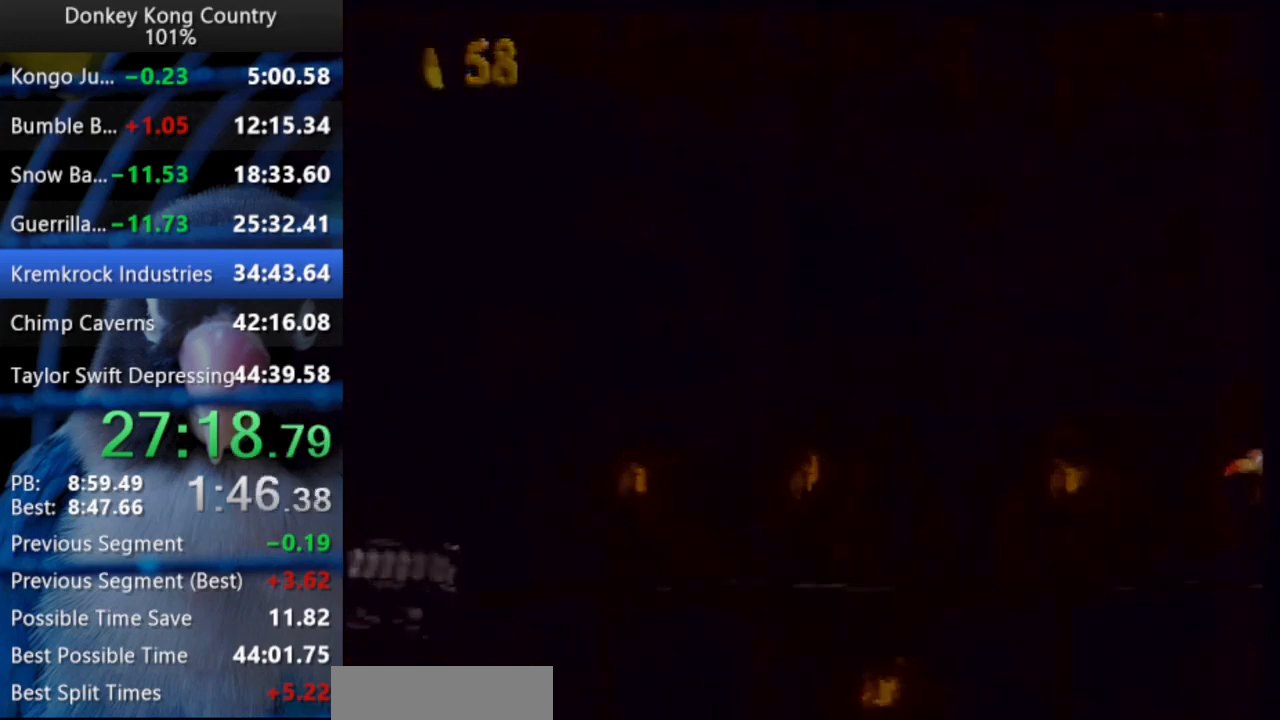
{"buttons": [], "events": [[17, "A", "down"], [83, "A", "up"], [233, "A", "down"], [250, "A", "up"], [267, "A", "down"], [350, "A", "up"], [400, "A", "down"], [500, "A", "up"]]}
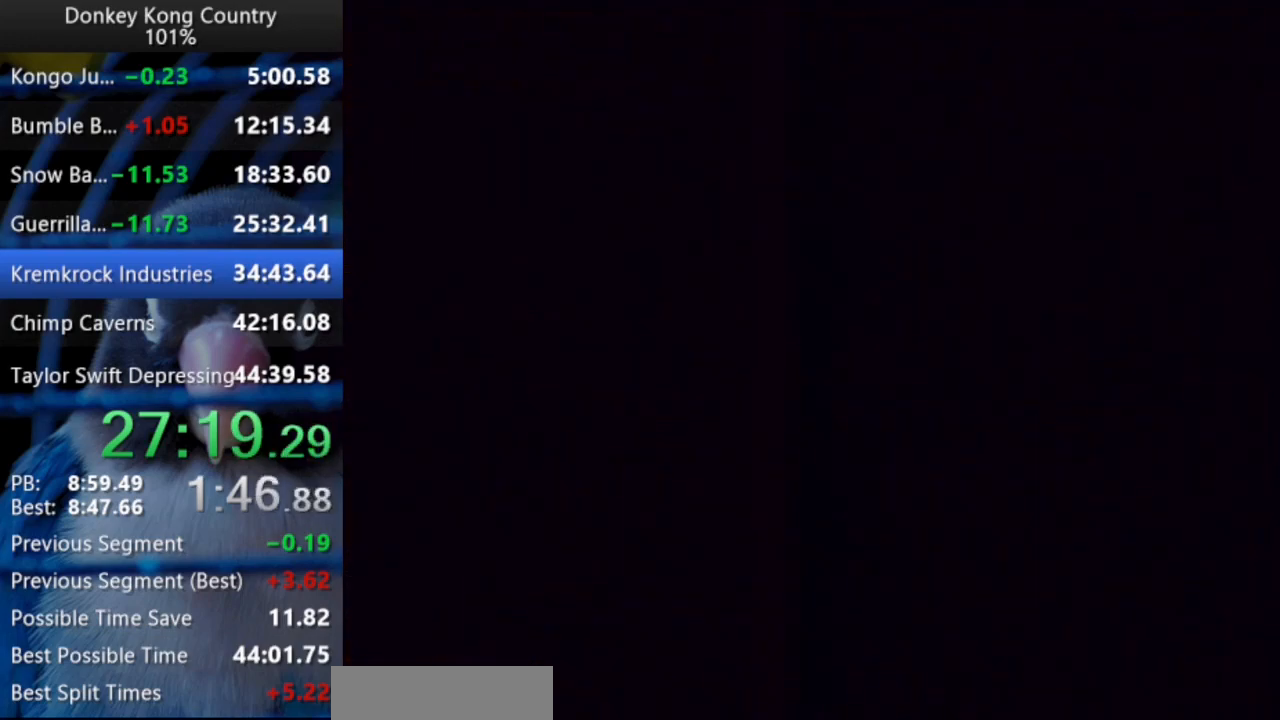
{"buttons": [], "events": [[17, "A", "down"], [100, "A", "up"], [150, "A", "down"], [233, "A", "up"], [283, "A", "down"], [367, "A", "up"], [417, "A", "down"], [500, "A", "up"]]}
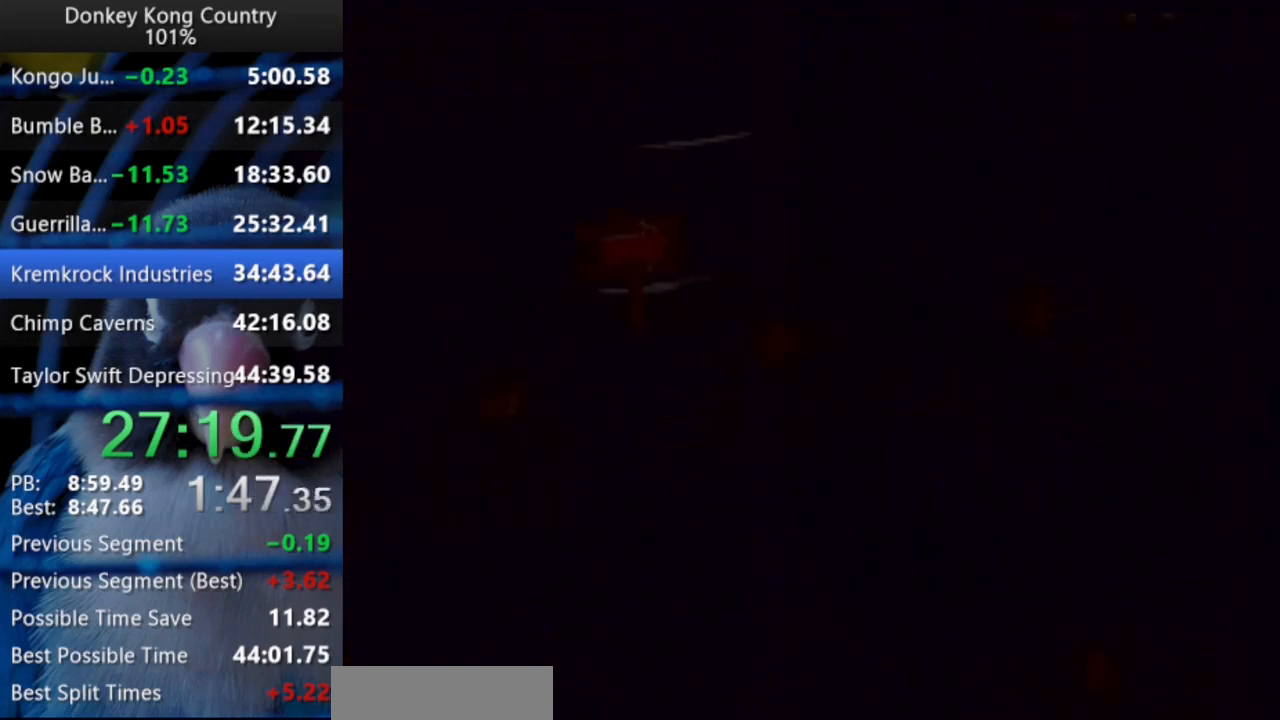
{"buttons": ["A"], "events": [[33, "A", "down"], [117, "A", "up"], [167, "A", "down"], [267, "A", "up"], [300, "A", "down"], [383, "A", "up"], [433, "A", "down"]]}
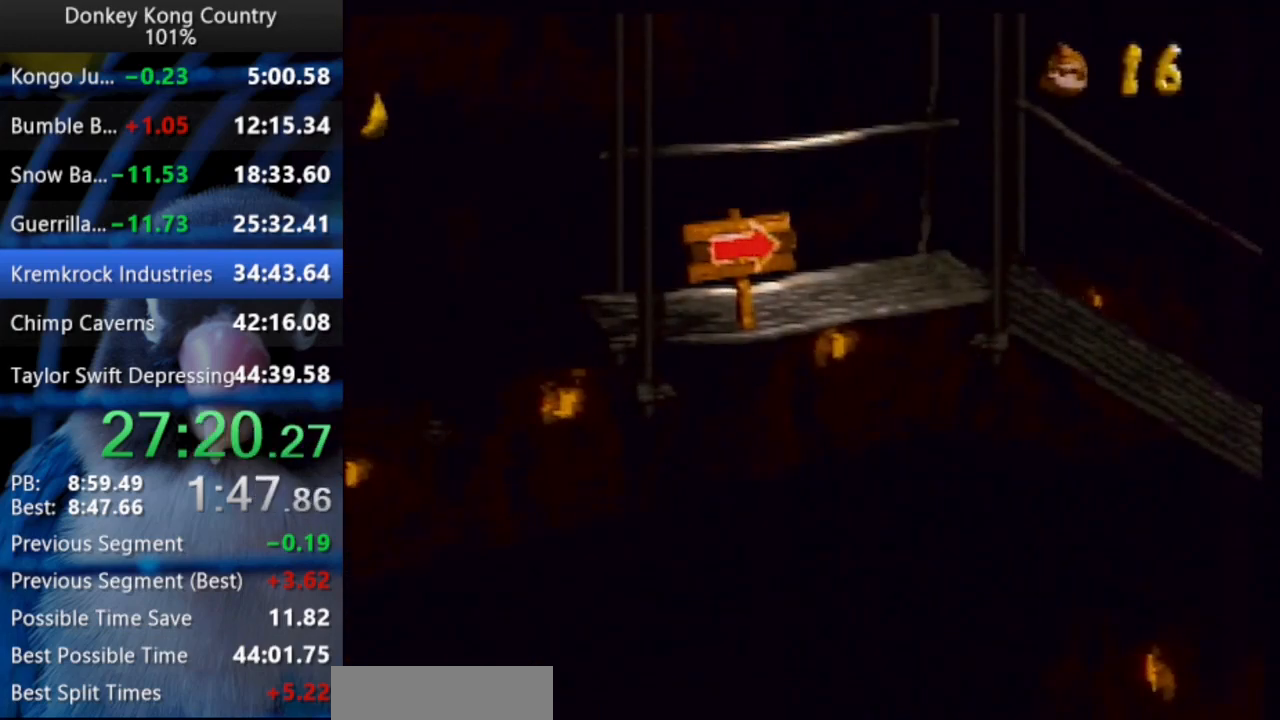
{"buttons": ["A"], "events": [[33, "A", "up"], [67, "A", "down"], [133, "A", "up"], [183, "A", "down"], [267, "A", "up"], [317, "A", "down"], [383, "A", "up"], [450, "A", "down"]]}
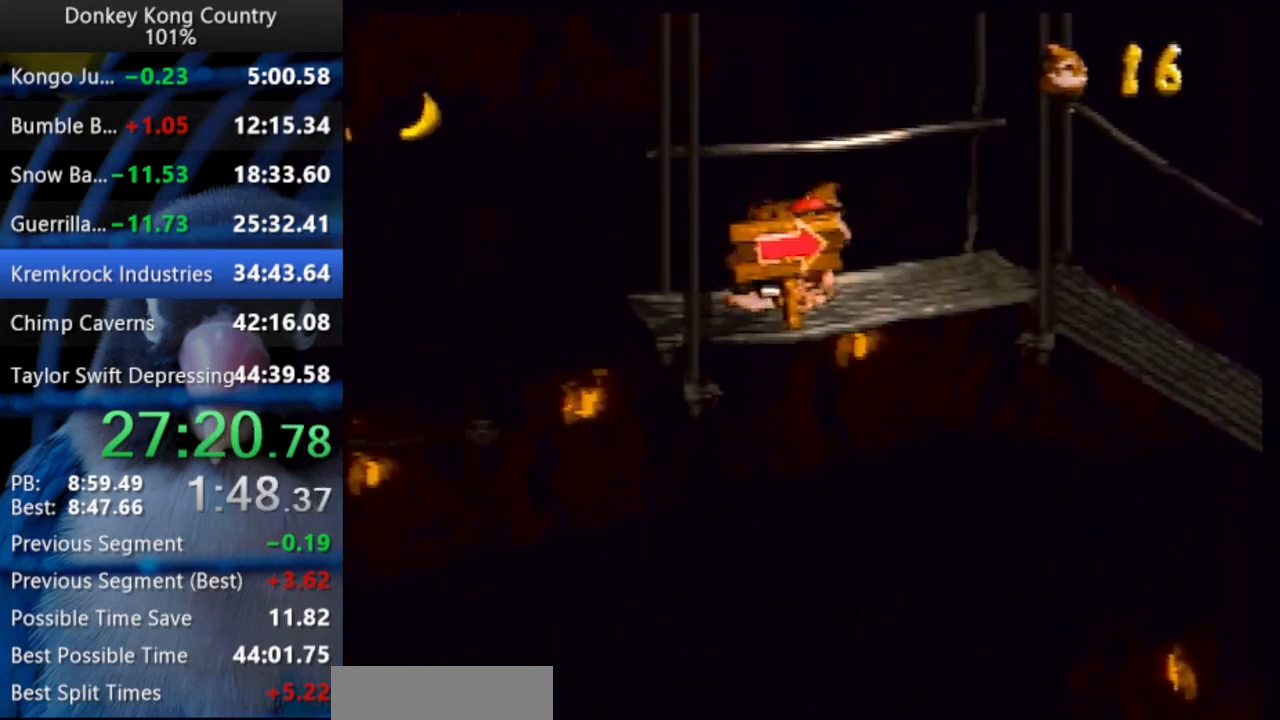
{"buttons": ["Y", "DPAD_UP", "DPAD_RIGHT"], "events": [[17, "A", "up"], [67, "A", "down"], [133, "A", "up"], [283, "DPAD_RIGHT", "down"], [317, "DPAD_UP", "down"], [333, "Y", "down"]]}
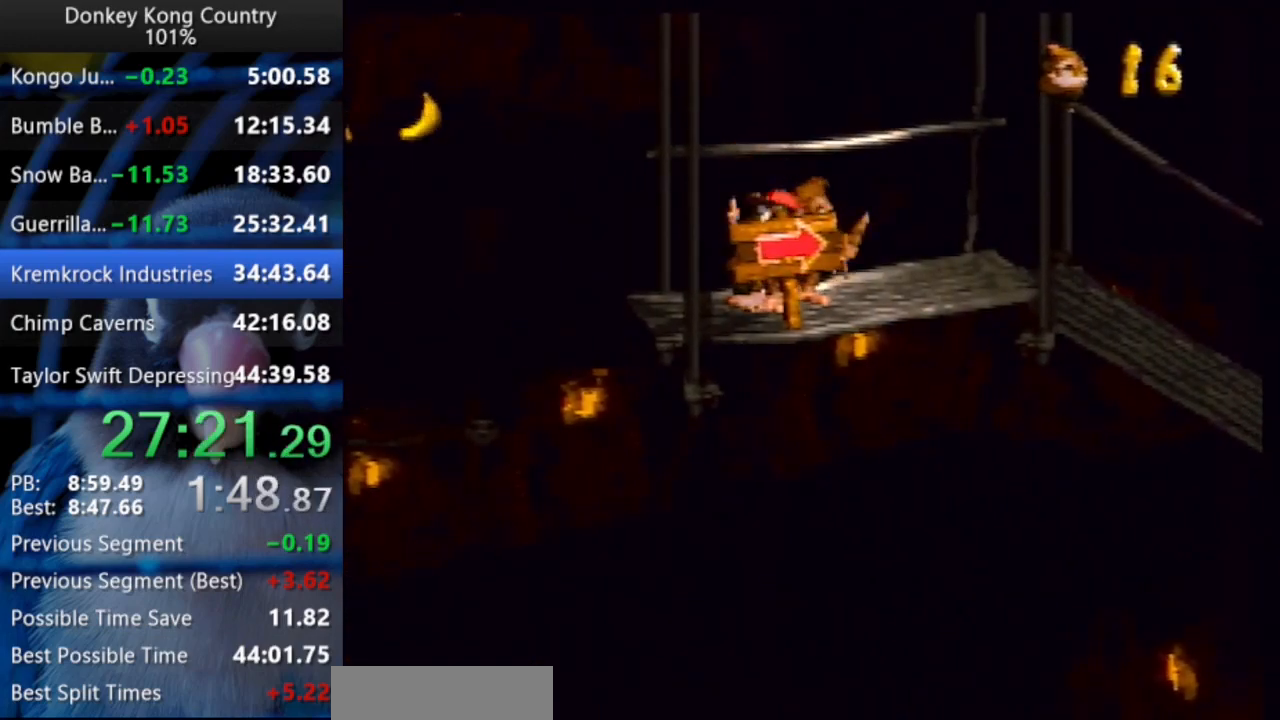
{"buttons": ["Y", "DPAD_UP", "DPAD_RIGHT"], "events": [[183, "DPAD_UP", "up"], [367, "DPAD_UP", "down"]]}
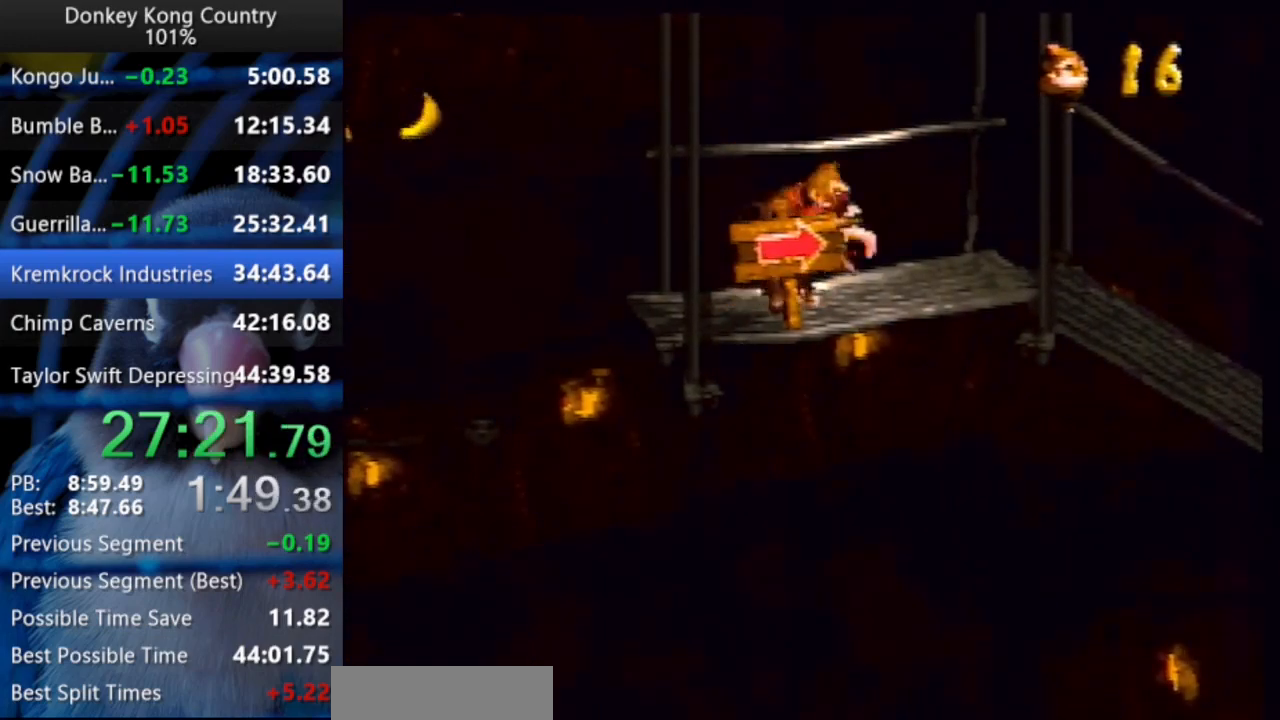
{"buttons": ["B", "X", "Y", "DPAD_UP", "DPAD_RIGHT"], "events": [[467, "B", "down"], [483, "X", "down"]]}
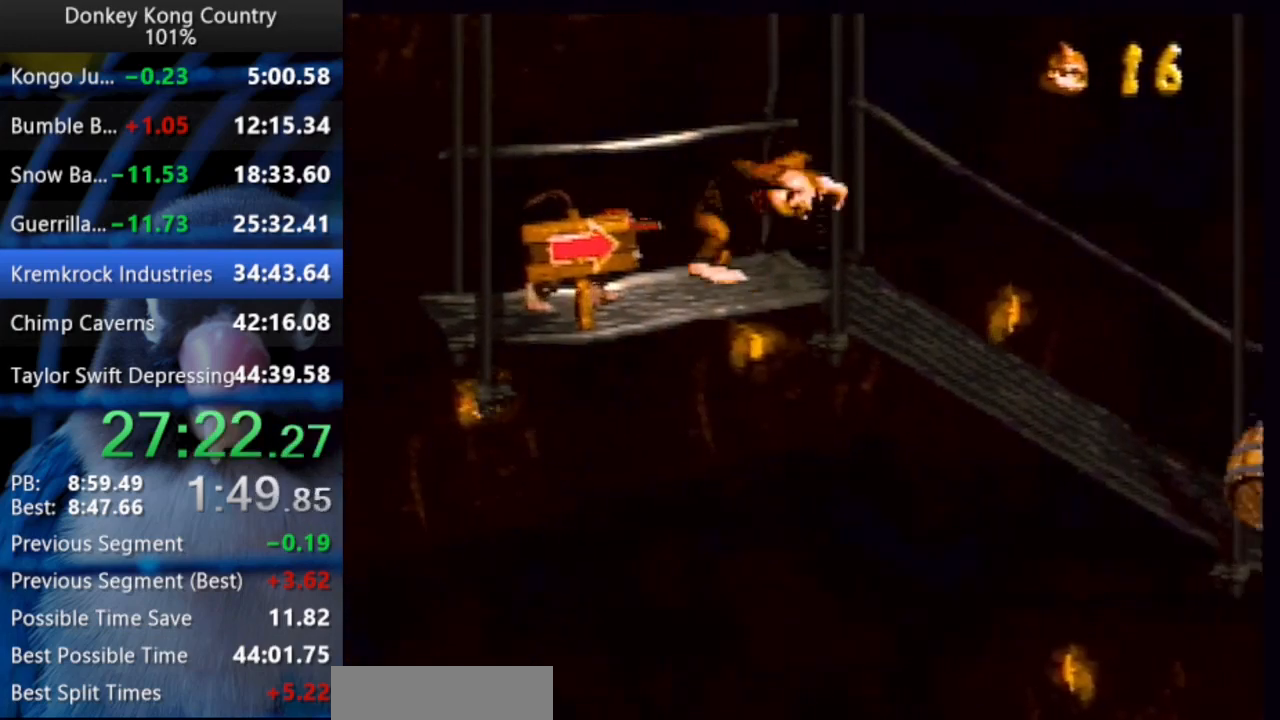
{"buttons": ["Y", "DPAD_UP", "DPAD_RIGHT"], "events": [[83, "X", "up"], [100, "B", "up"]]}
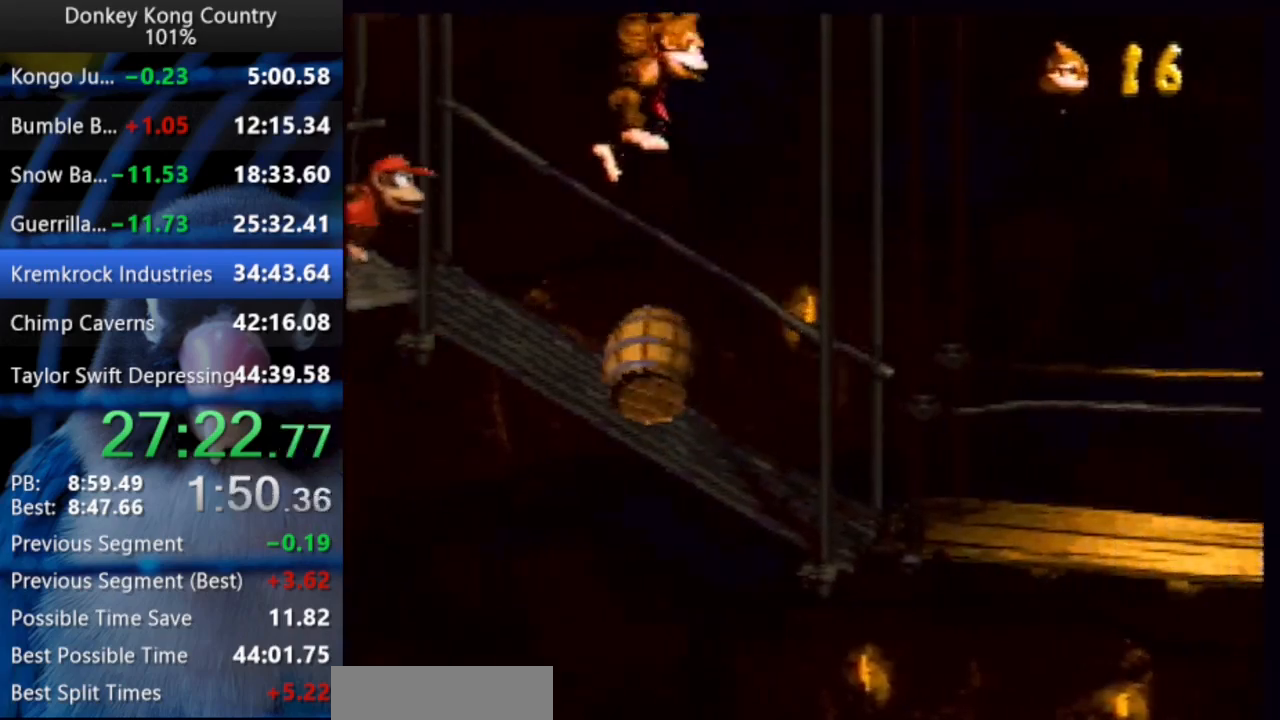
{"buttons": ["Y", "DPAD_UP", "DPAD_RIGHT"], "events": [[183, "B", "down"], [217, "X", "down"], [300, "X", "up"], [333, "B", "up"]]}
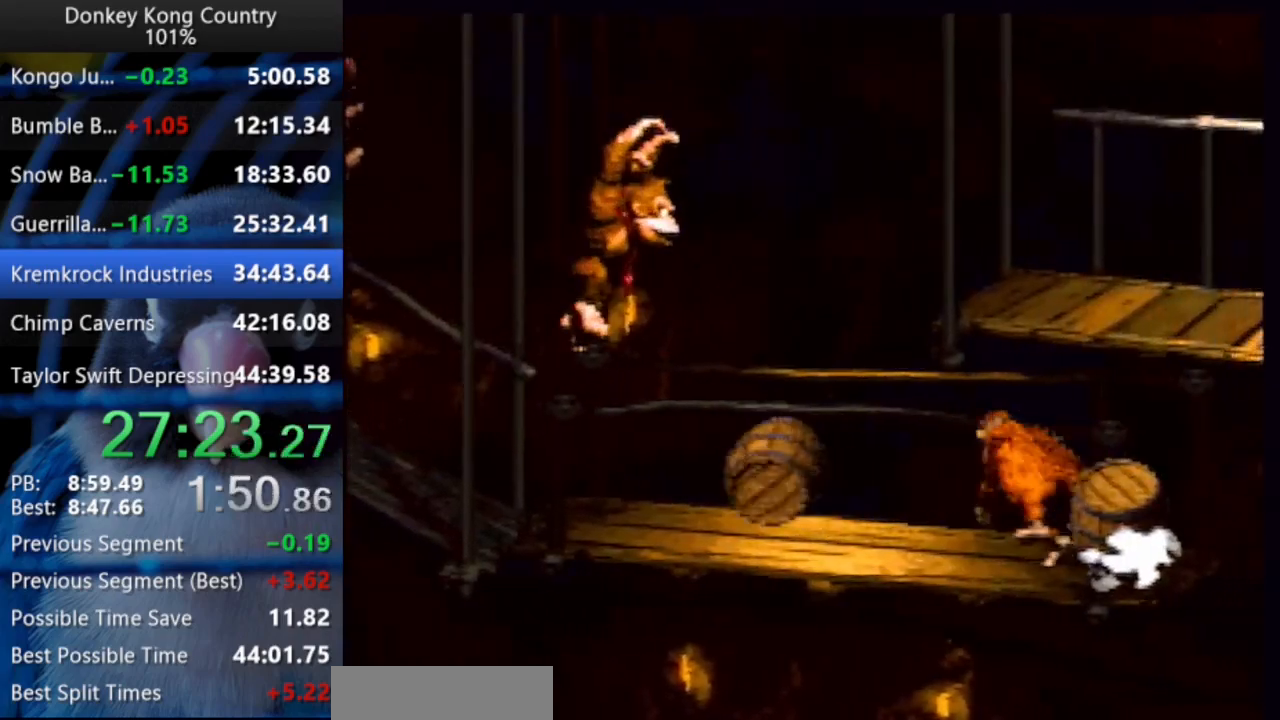
{"buttons": ["Y", "DPAD_UP", "DPAD_RIGHT"], "events": [[350, "B", "down"], [383, "X", "down"], [467, "B", "up"], [467, "X", "up"]]}
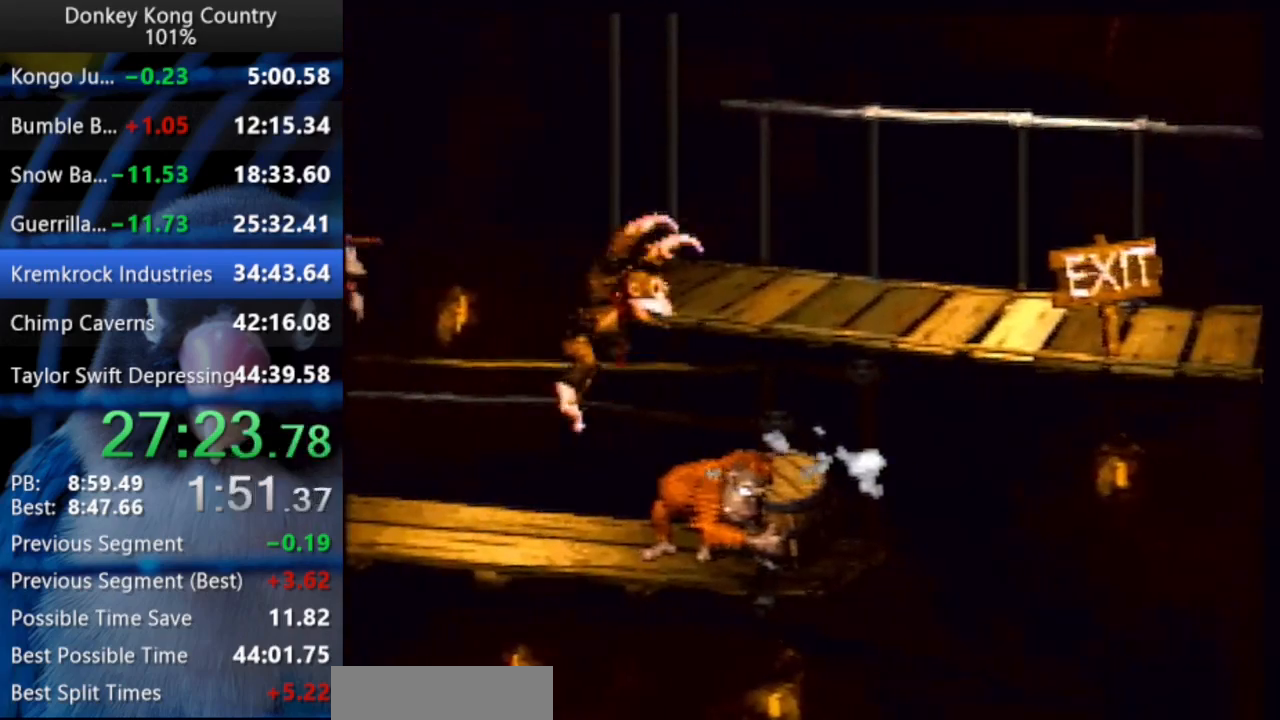
{"buttons": ["DPAD_UP", "DPAD_RIGHT"], "events": [[450, "Y", "up"]]}
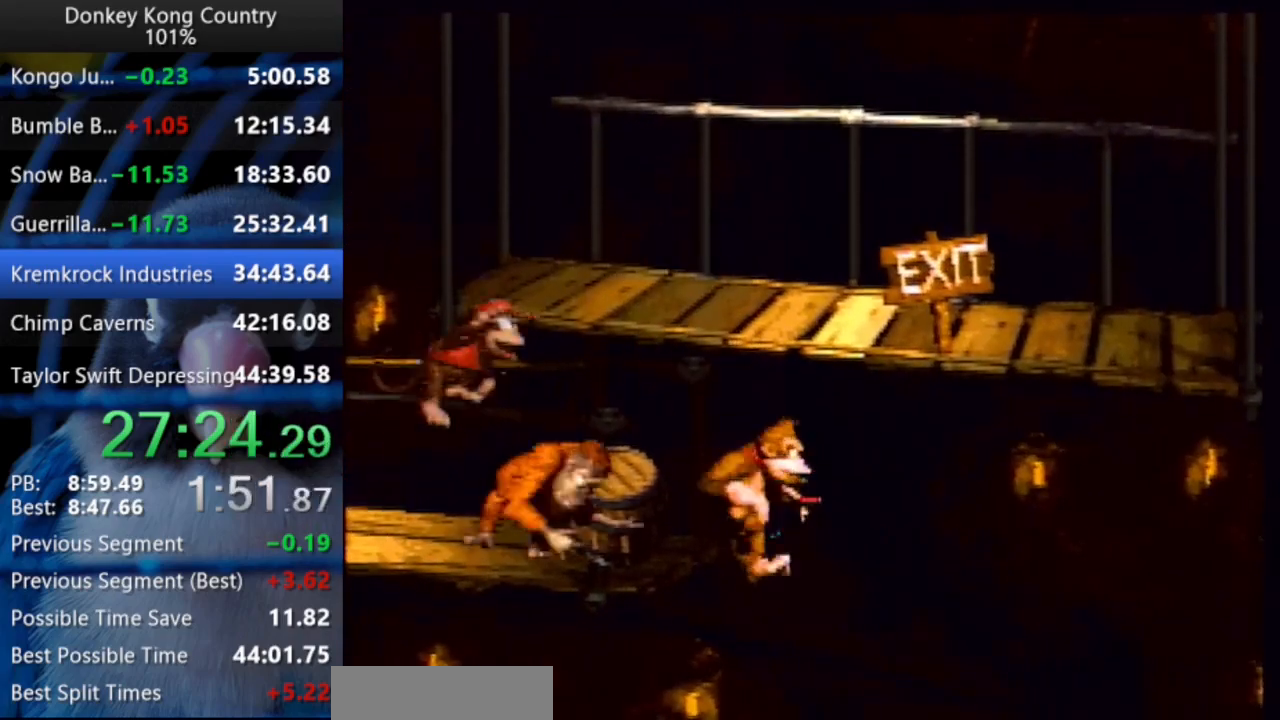
{"buttons": [], "events": [[17, "DPAD_UP", "up"], [33, "DPAD_RIGHT", "up"], [133, "DPAD_LEFT", "down"], [133, "DPAD_UP", "down"], [183, "DPAD_UP", "up"], [283, "DPAD_LEFT", "up"]]}